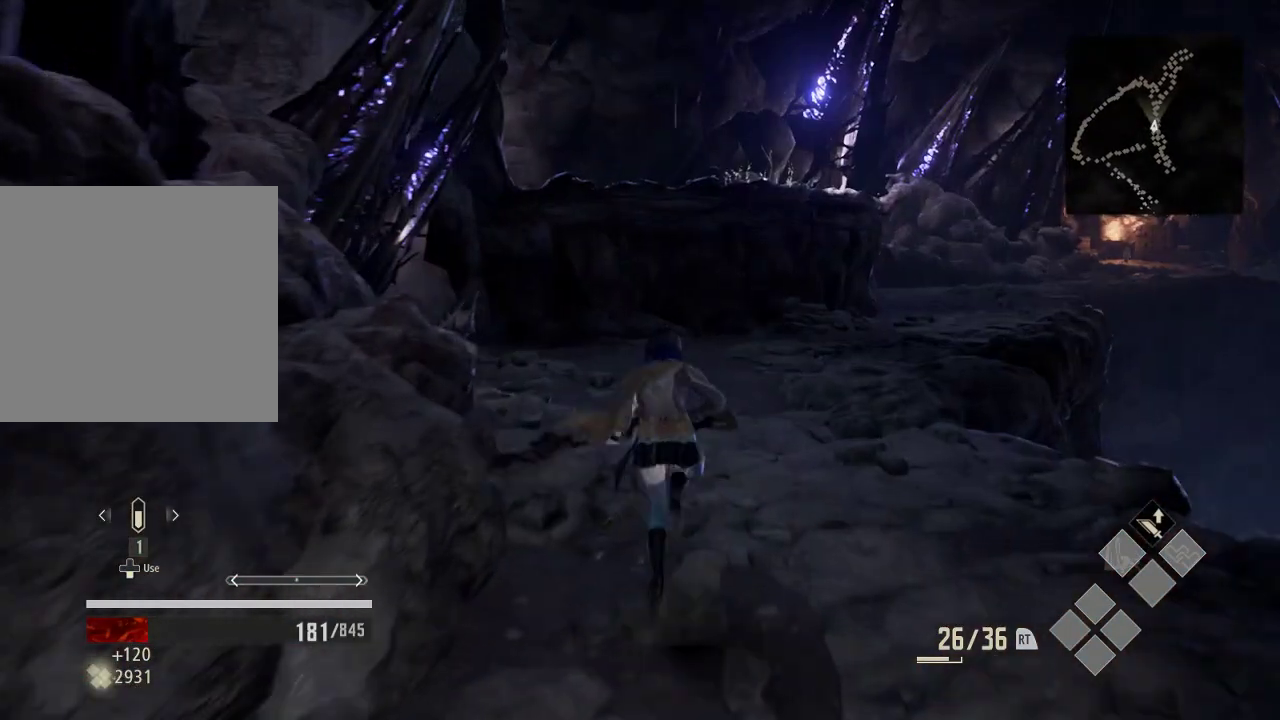
Gameplay with a controller (Xbox layout); each line is a JSON object with the inputs held at the frame after it (dt_ms = milliseconds from this image to that frame). "events" lists button and stick changes between this image and that frame as [ms after this image, input, new state], when the widget could be followed in between. Not read: DPAD_LEFT.
{"dt_ms": 500, "buttons": [], "left_stick": "up", "right_stick": "center", "events": []}
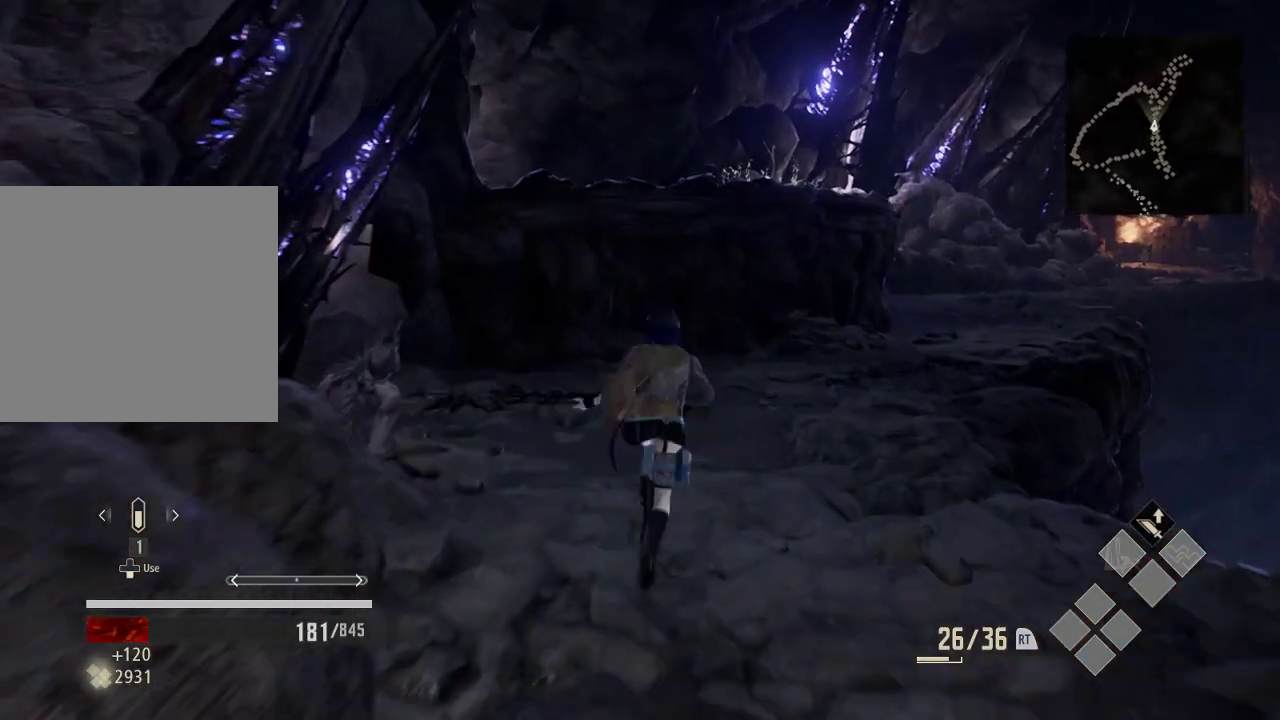
{"dt_ms": 500, "buttons": [], "left_stick": "up", "right_stick": "center", "events": []}
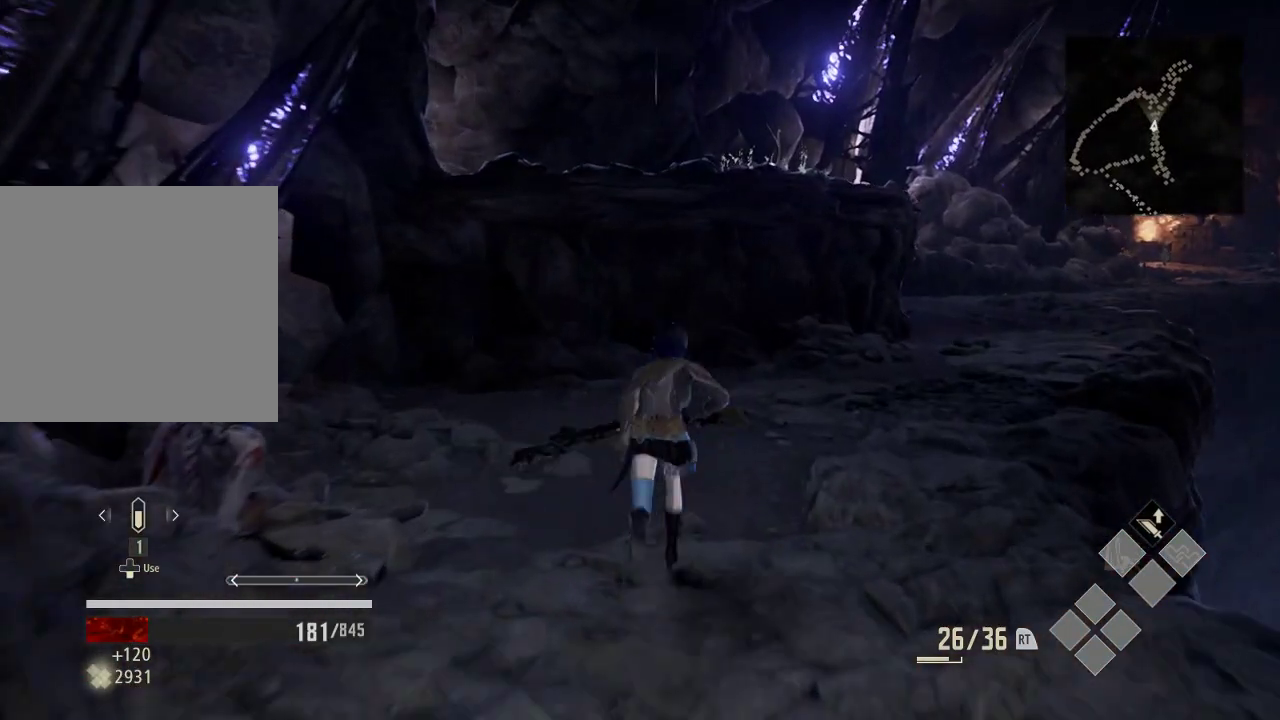
{"dt_ms": 500, "buttons": [], "left_stick": "right", "right_stick": "left", "events": [[33, "right_stick", "left"], [333, "left_stick", "up-right"], [333, "right_stick", "down-left"], [433, "right_stick", "left"], [500, "left_stick", "right"]]}
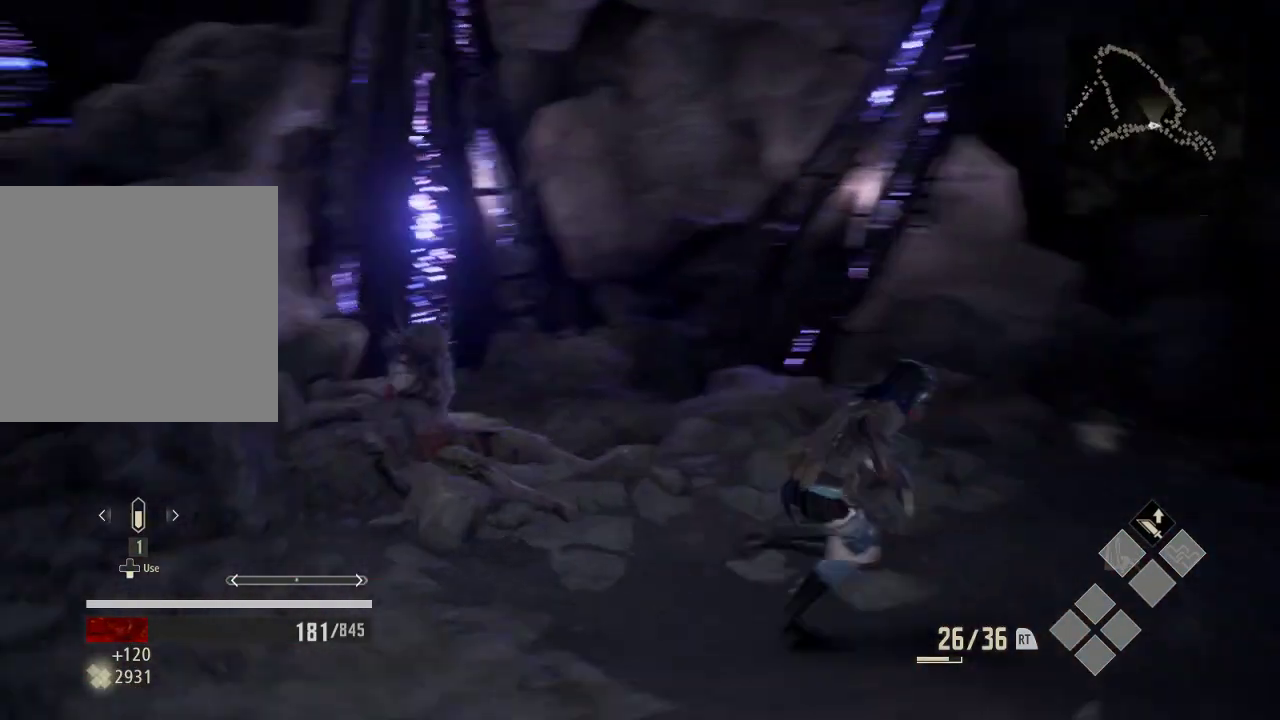
{"dt_ms": 500, "buttons": [], "left_stick": "down-right", "right_stick": "center", "events": [[233, "left_stick", "down-right"], [233, "right_stick", "center"]]}
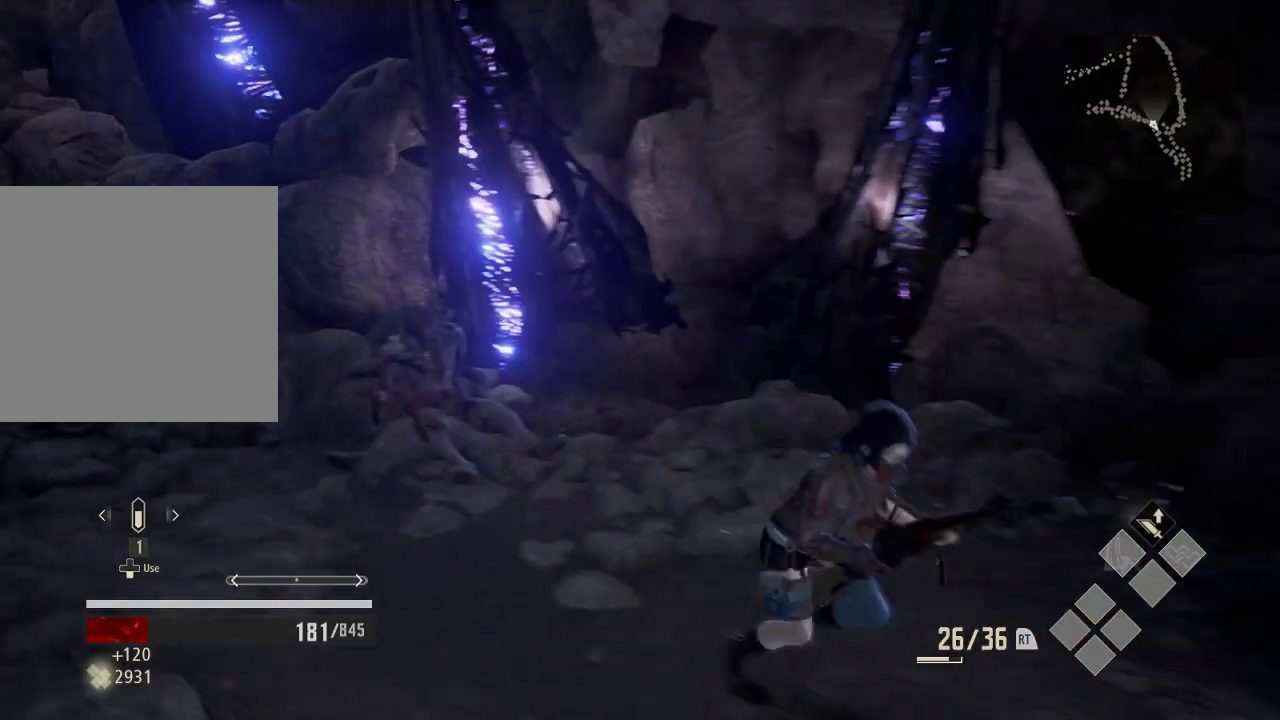
{"dt_ms": 500, "buttons": [], "left_stick": "down-right", "right_stick": "right", "events": [[333, "right_stick", "right"]]}
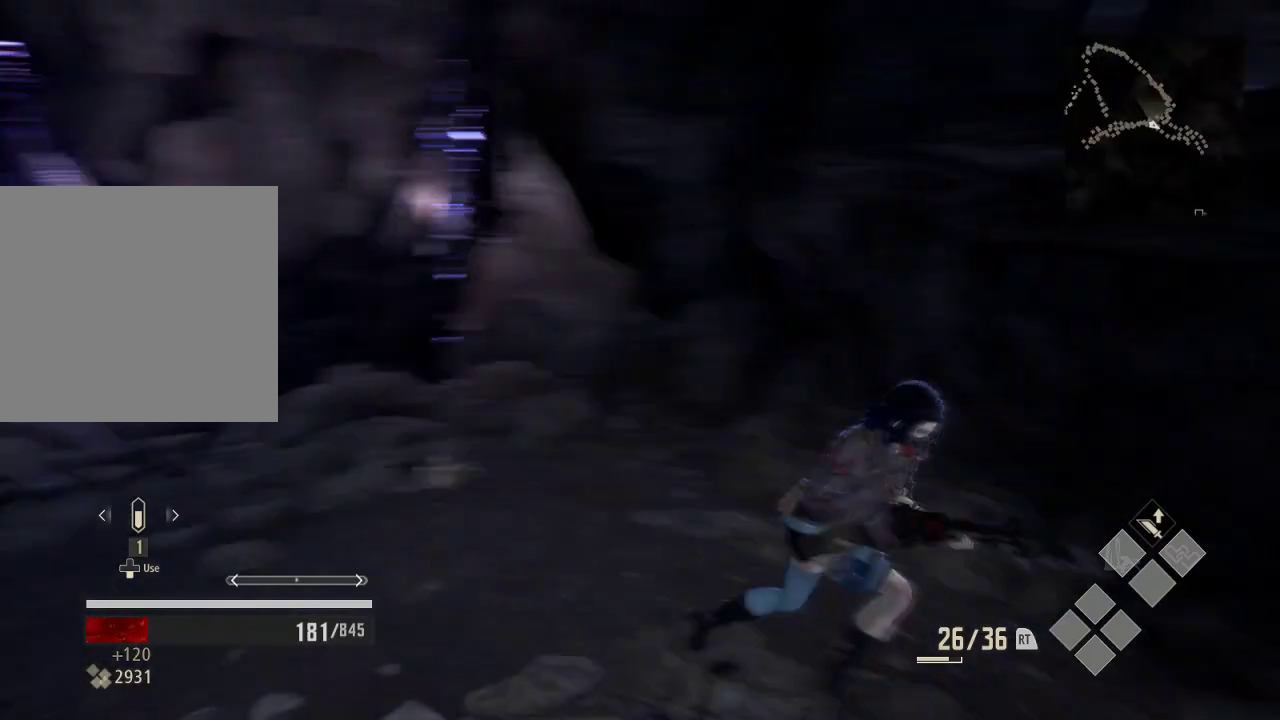
{"dt_ms": 500, "buttons": [], "left_stick": "up-right", "right_stick": "right", "events": [[33, "left_stick", "right"], [333, "left_stick", "up-right"]]}
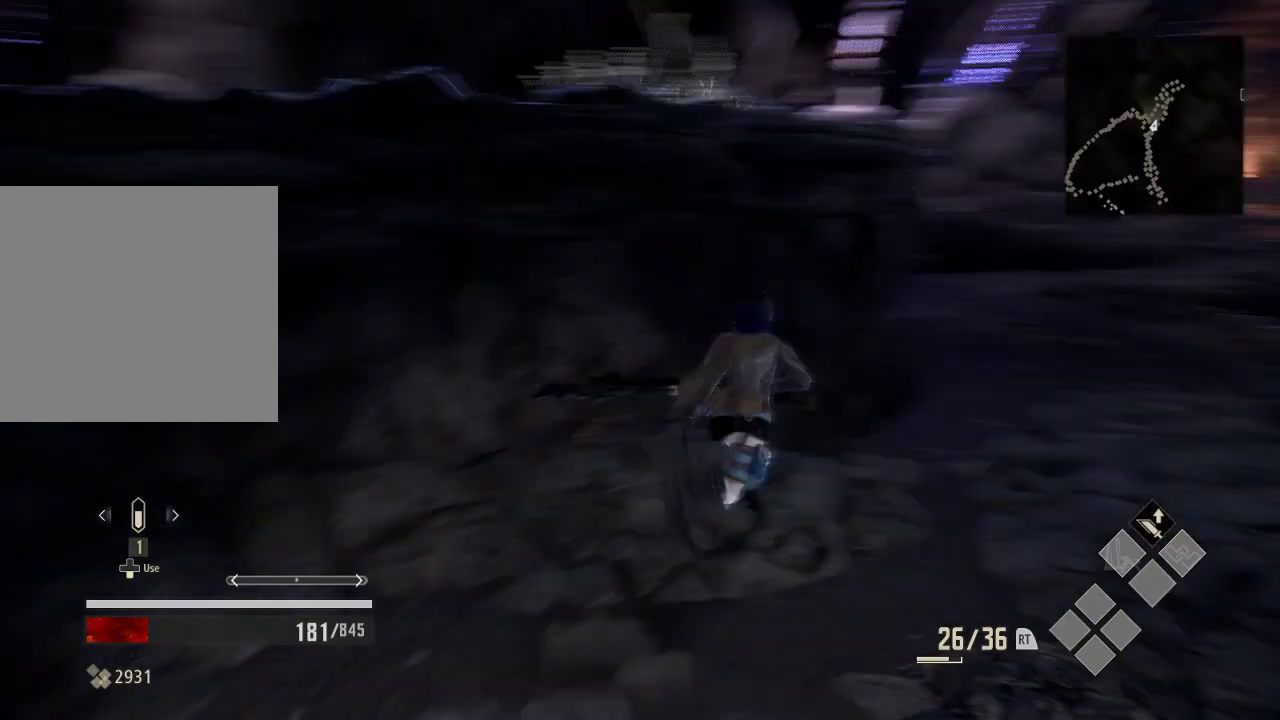
{"dt_ms": 500, "buttons": [], "left_stick": "up-right", "right_stick": "right", "events": [[33, "right_stick", "center"], [500, "right_stick", "right"]]}
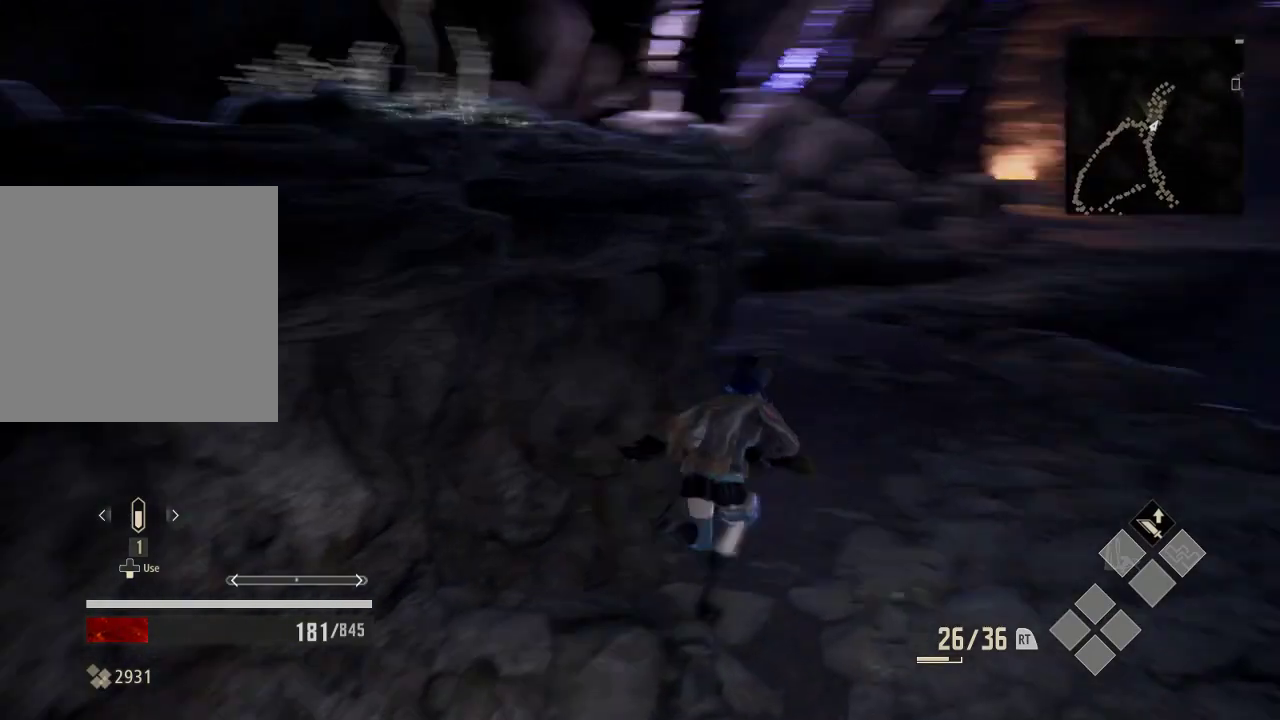
{"dt_ms": 500, "buttons": [], "left_stick": "up", "right_stick": "center", "events": [[233, "left_stick", "up"], [233, "right_stick", "center"]]}
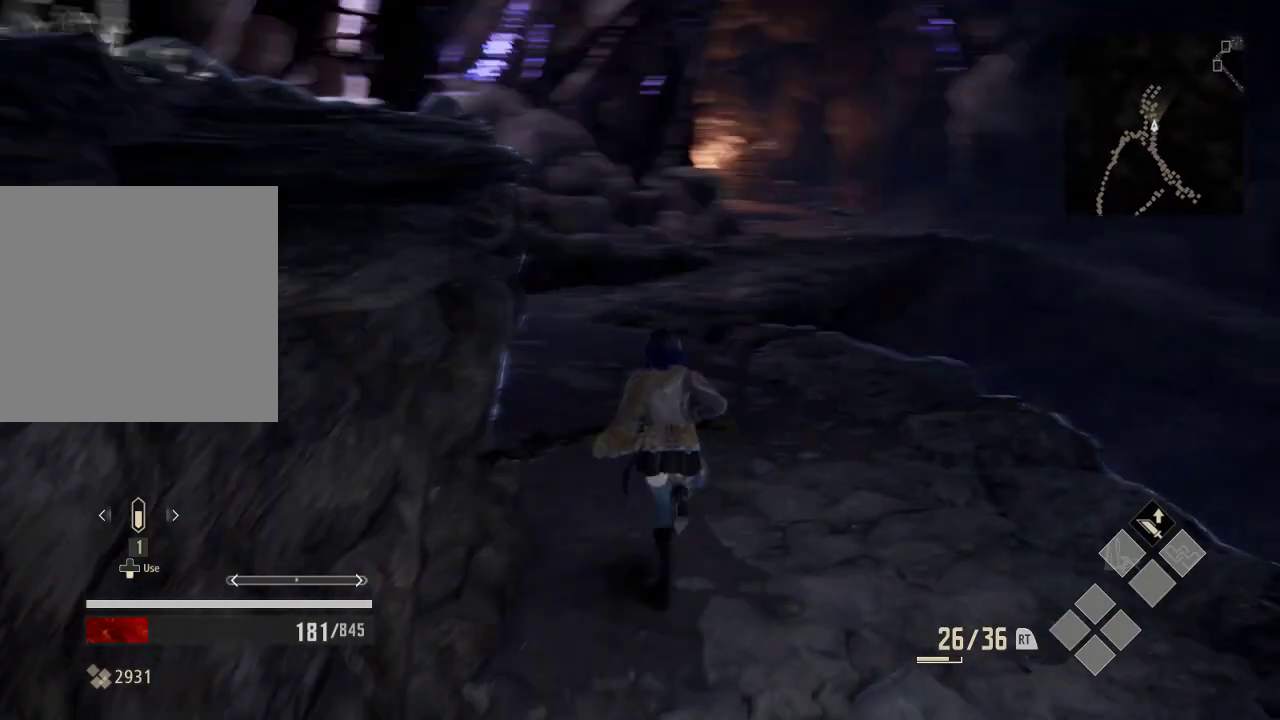
{"dt_ms": 500, "buttons": [], "left_stick": "up-left", "right_stick": "center", "events": [[33, "right_stick", "right"], [133, "right_stick", "center"], [333, "left_stick", "up-left"]]}
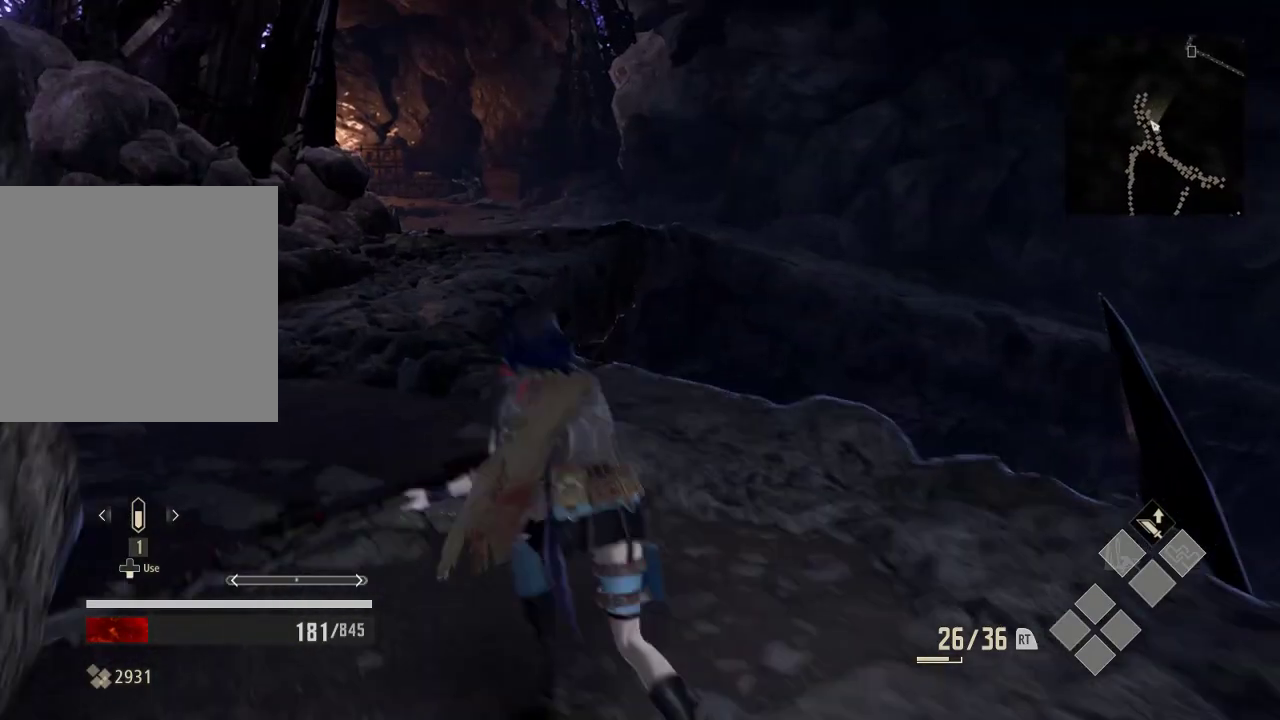
{"dt_ms": 500, "buttons": [], "left_stick": "down-left", "right_stick": "right", "events": [[33, "right_stick", "right"], [233, "left_stick", "left"], [433, "left_stick", "down-left"]]}
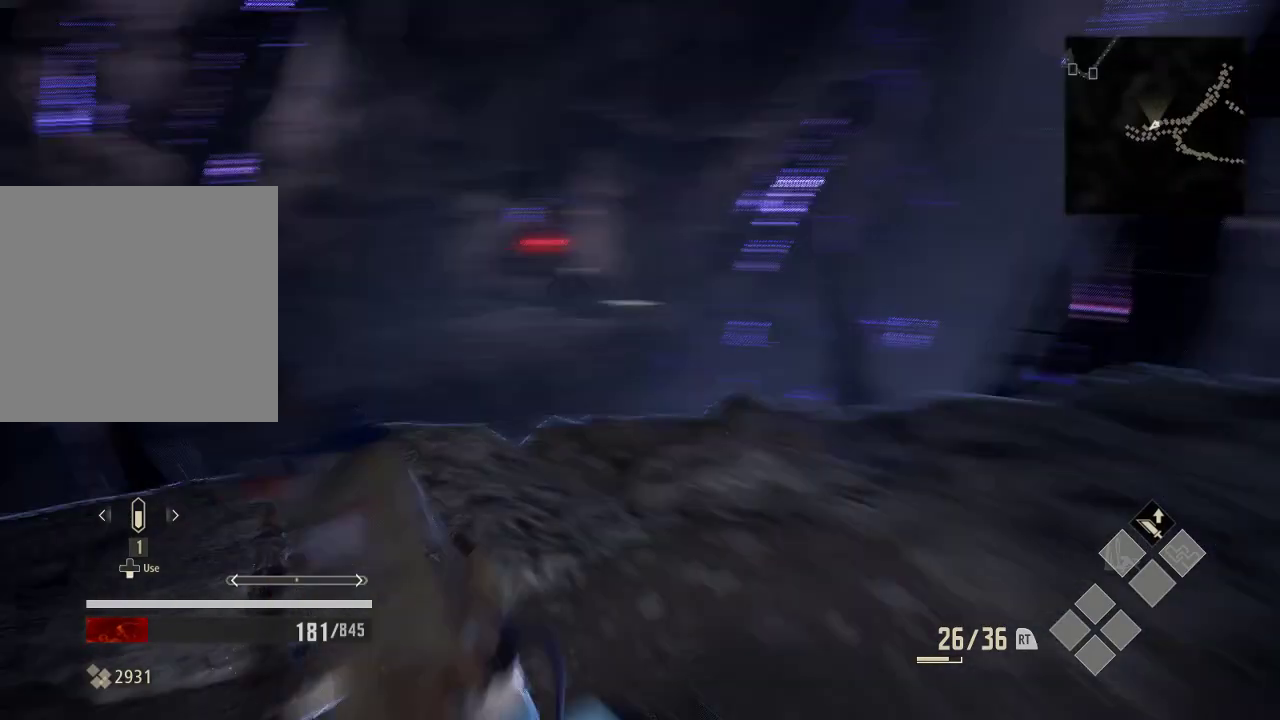
{"dt_ms": 500, "buttons": [], "left_stick": "down-left", "right_stick": "center", "events": [[133, "right_stick", "center"]]}
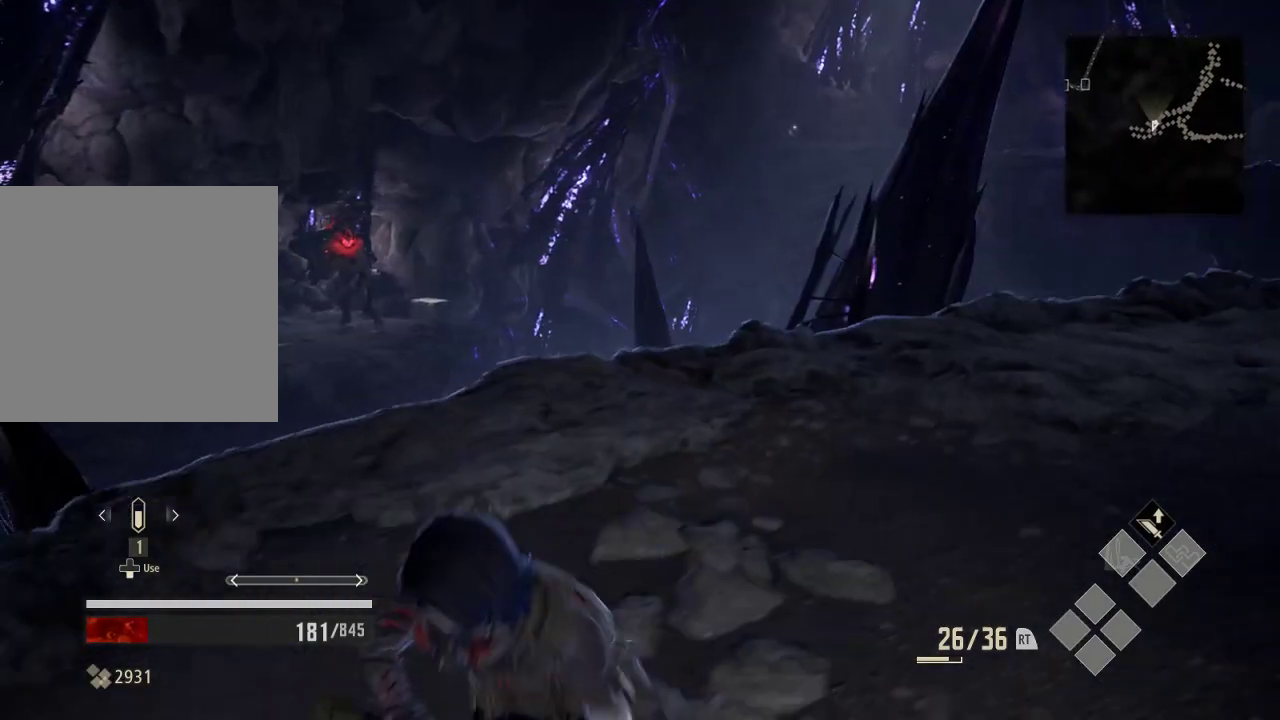
{"dt_ms": 500, "buttons": [], "left_stick": "down-left", "right_stick": "center", "events": []}
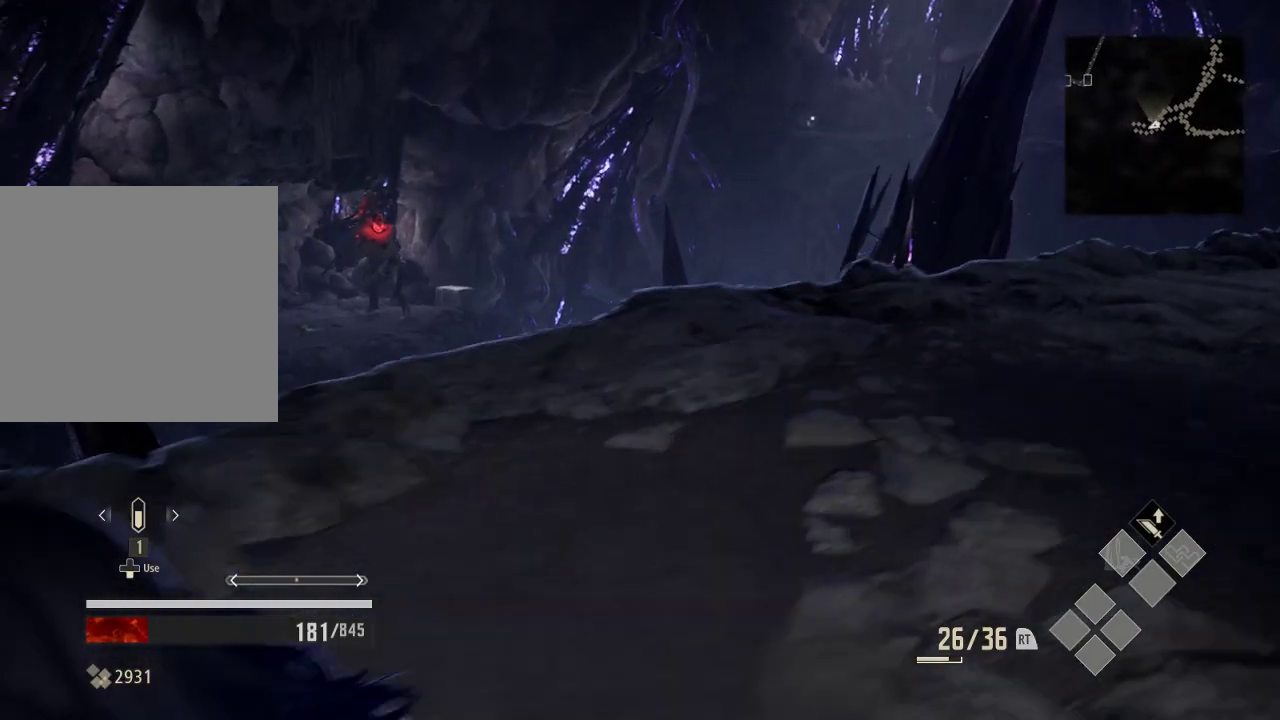
{"dt_ms": 500, "buttons": [], "left_stick": "left", "right_stick": "center", "events": [[33, "left_stick", "left"]]}
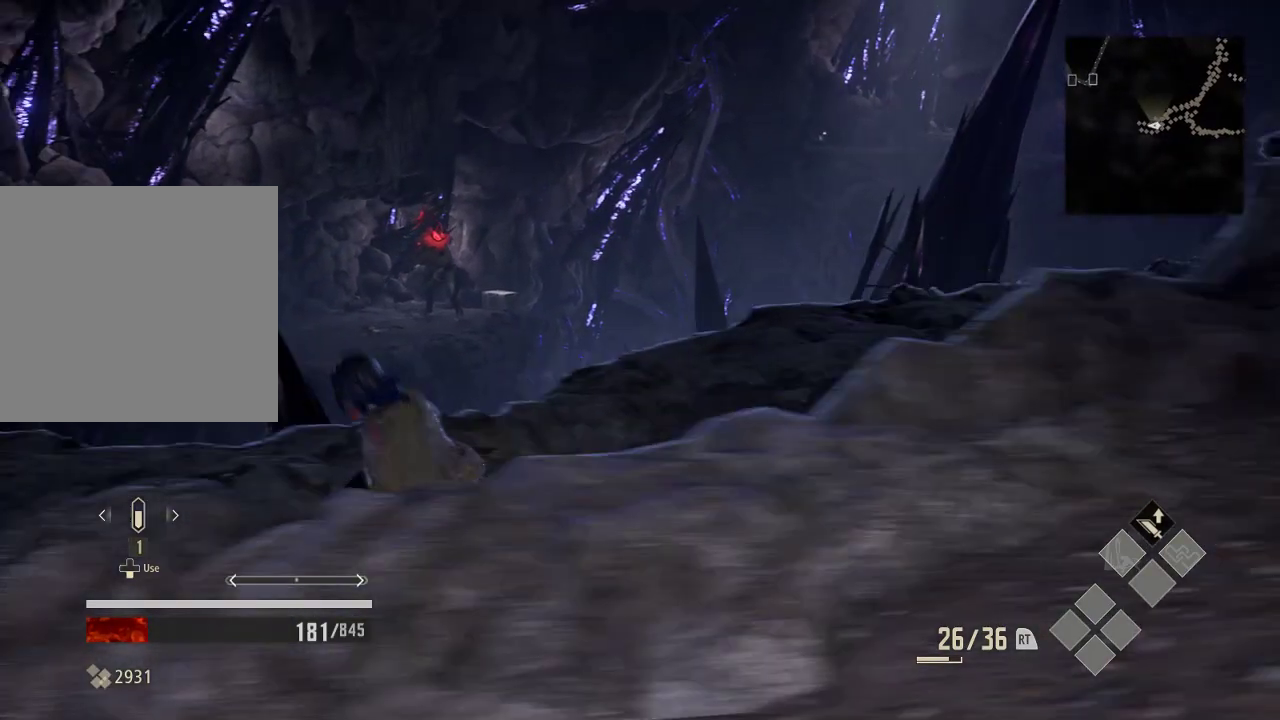
{"dt_ms": 1000, "buttons": [], "left_stick": "left", "right_stick": "center", "events": []}
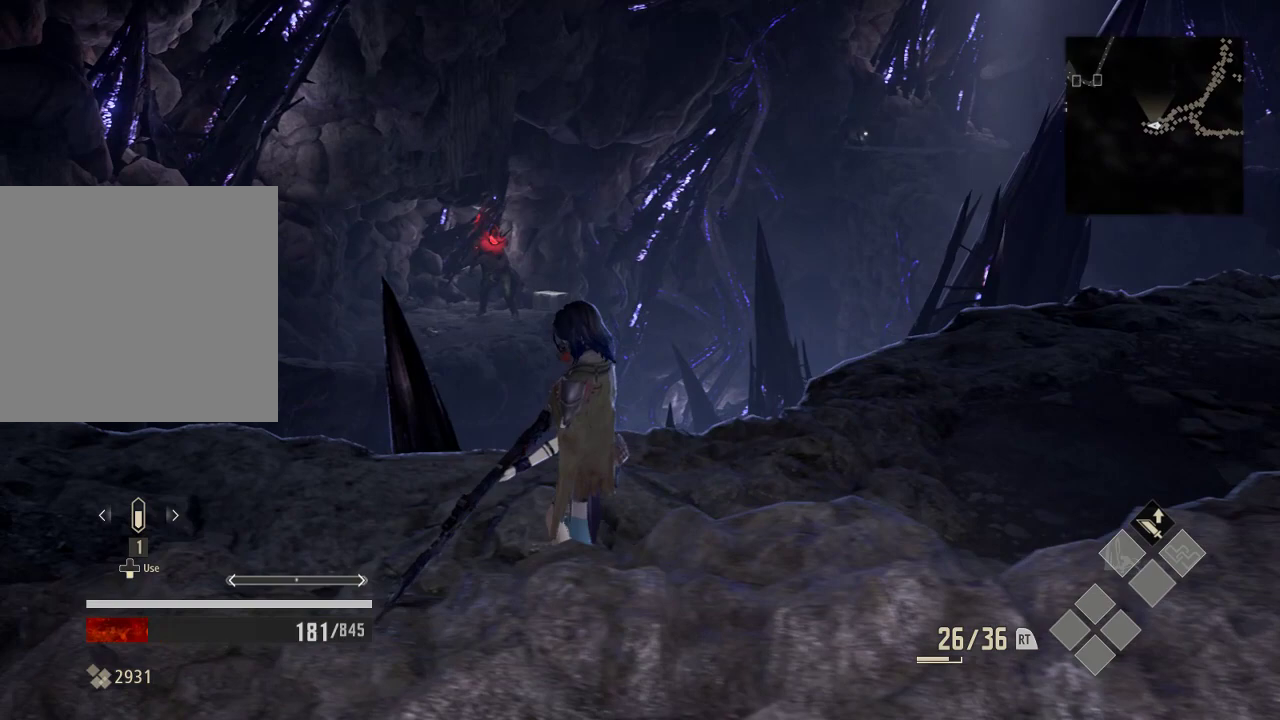
{"dt_ms": 500, "buttons": [], "left_stick": "left", "right_stick": "left", "events": [[233, "right_stick", "left"]]}
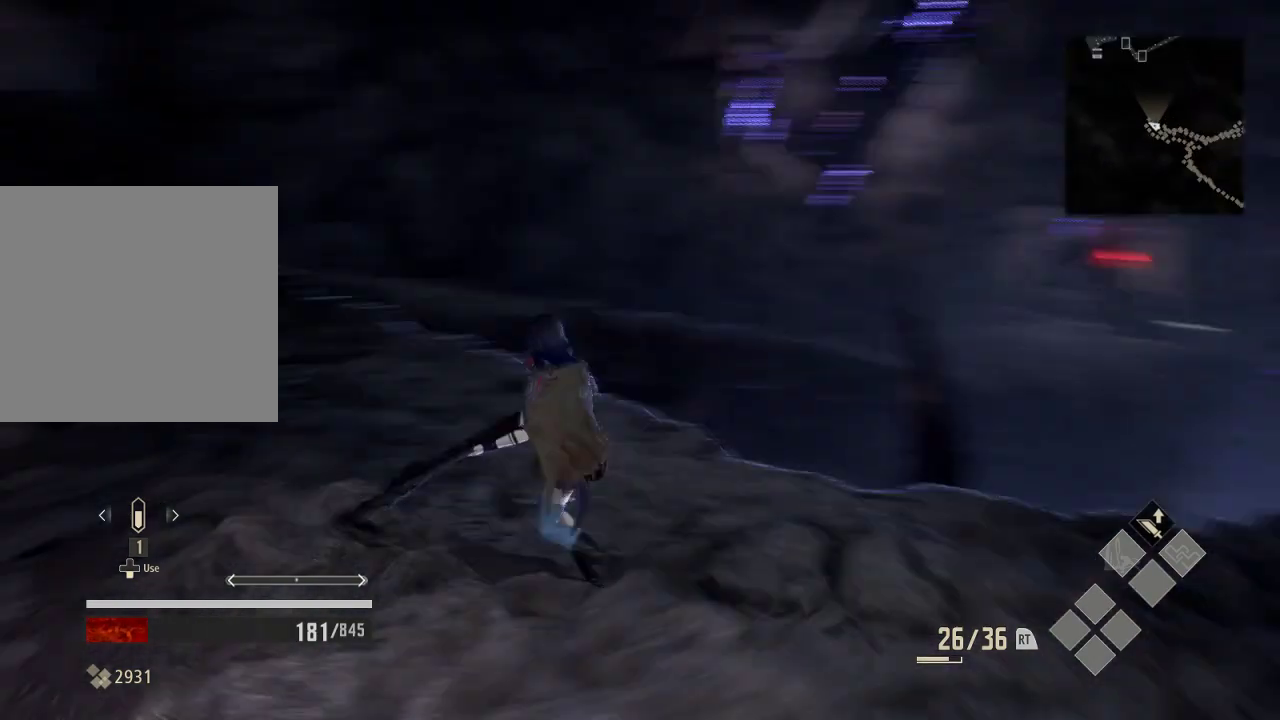
{"dt_ms": 500, "buttons": [], "left_stick": "up", "right_stick": "center", "events": [[33, "left_stick", "up-left"], [200, "left_stick", "up"], [233, "right_stick", "center"]]}
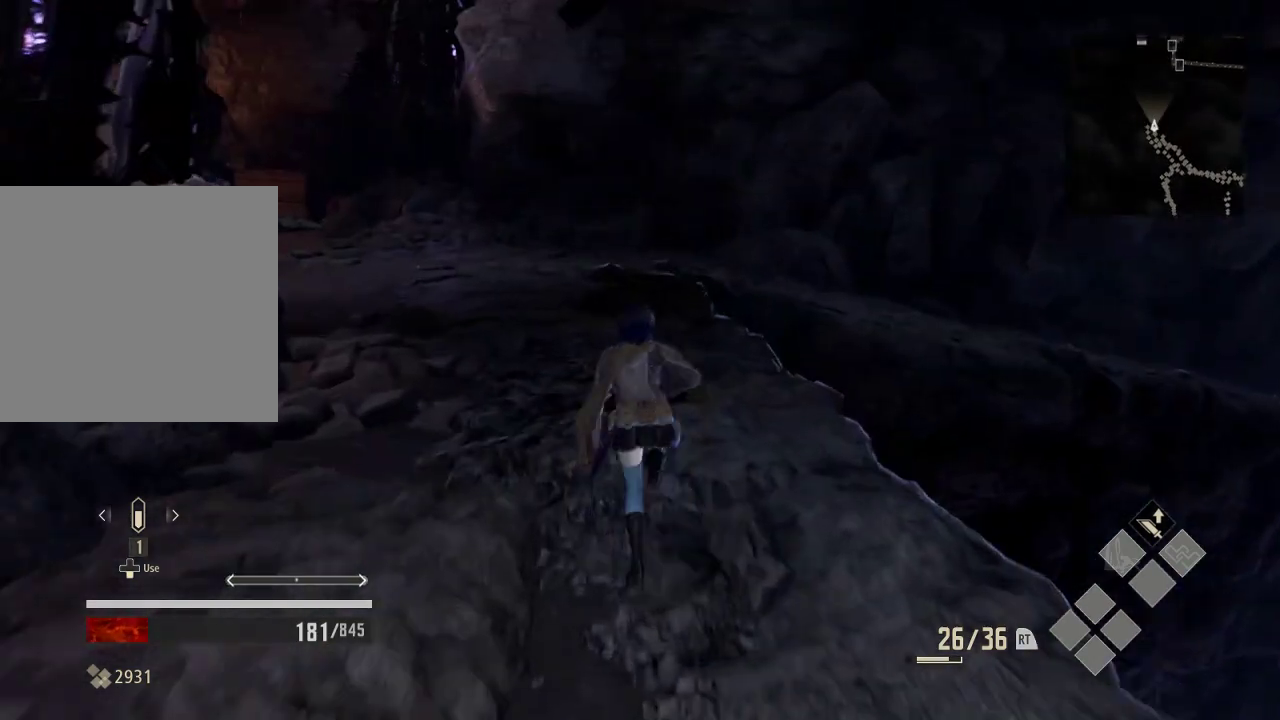
{"dt_ms": 500, "buttons": [], "left_stick": "up", "right_stick": "center", "events": [[133, "right_stick", "left"], [333, "right_stick", "center"]]}
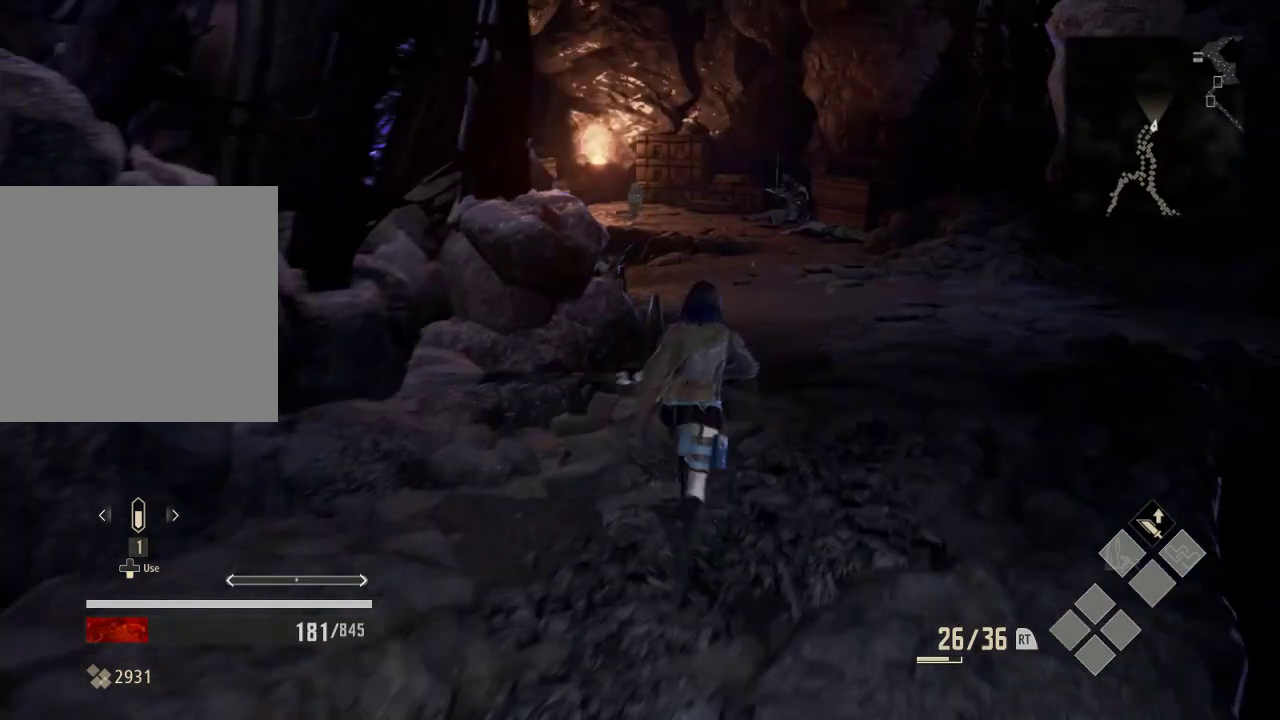
{"dt_ms": 500, "buttons": [], "left_stick": "up", "right_stick": "center", "events": []}
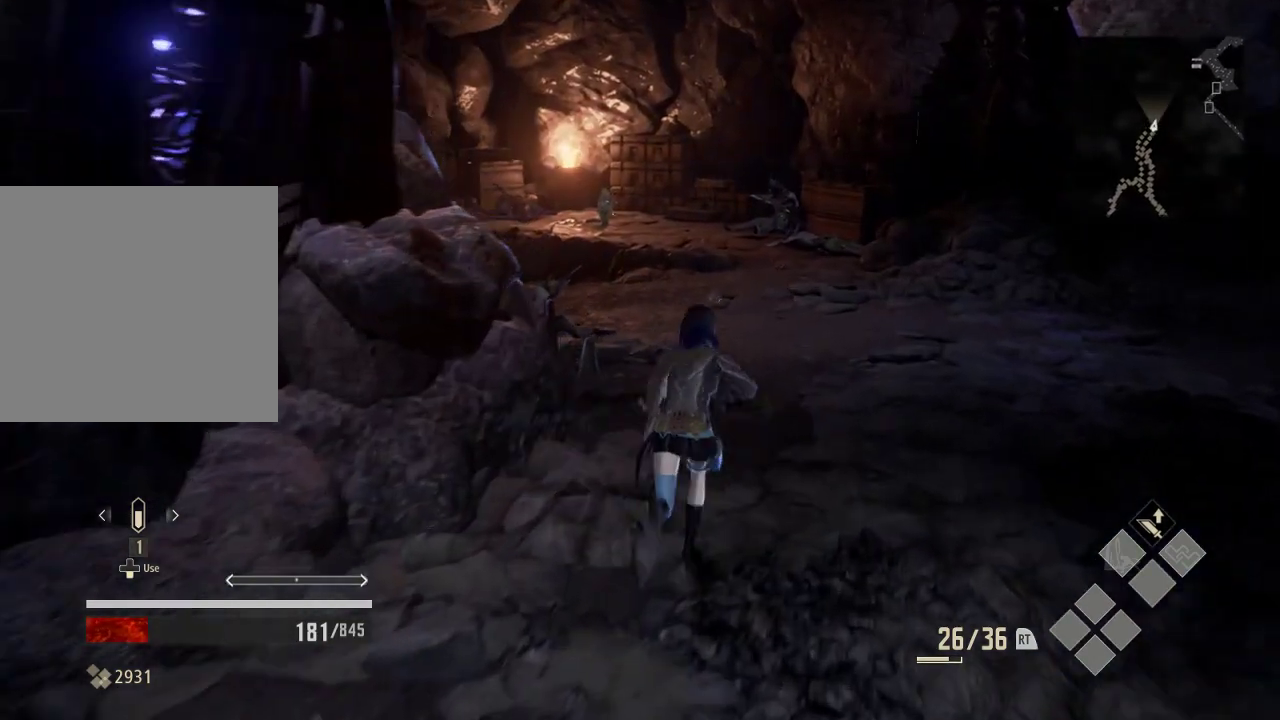
{"dt_ms": 500, "buttons": [], "left_stick": "up", "right_stick": "center", "events": []}
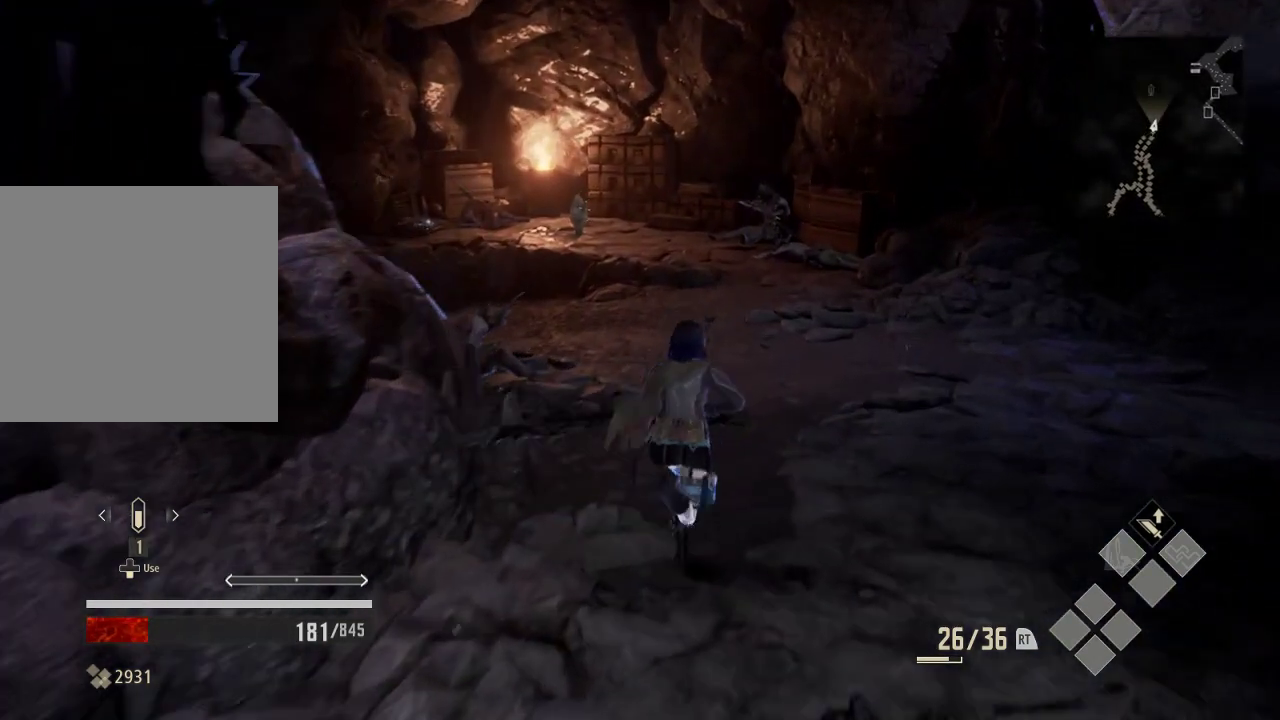
{"dt_ms": 500, "buttons": [], "left_stick": "up", "right_stick": "center", "events": []}
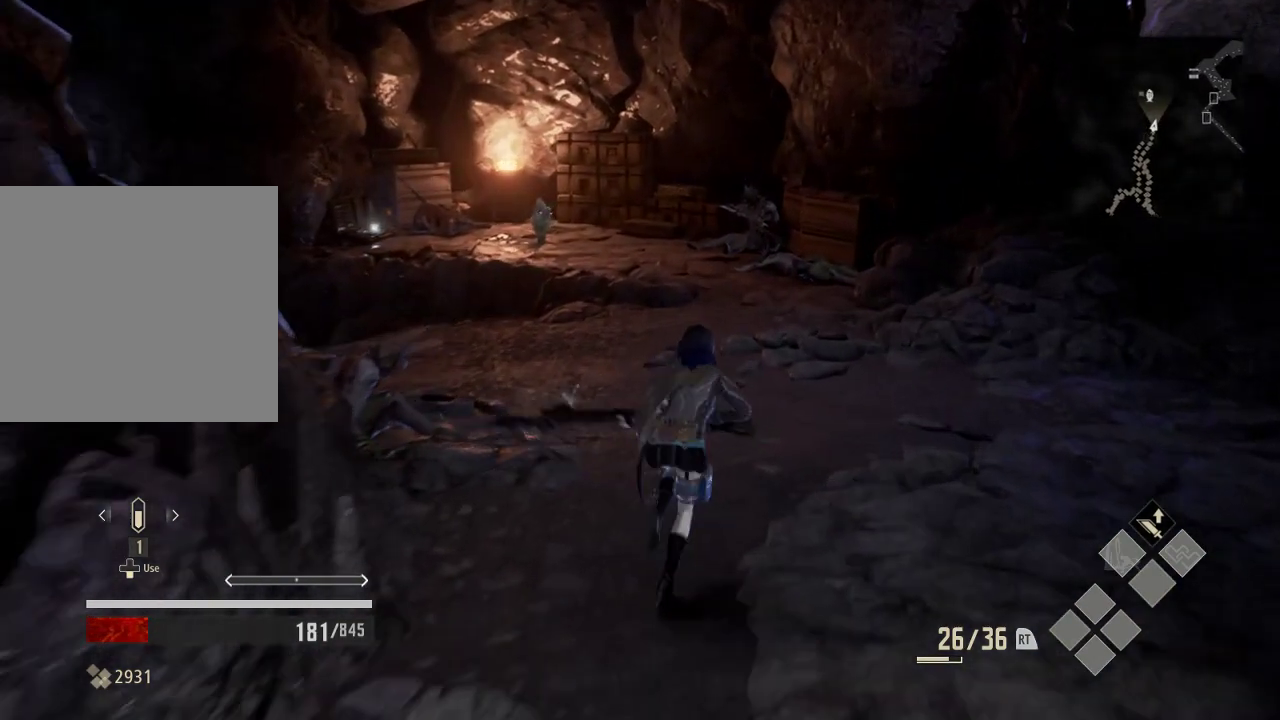
{"dt_ms": 1000, "buttons": [], "left_stick": "up-right", "right_stick": "left", "events": [[633, "right_stick", "left"], [833, "left_stick", "up-right"]]}
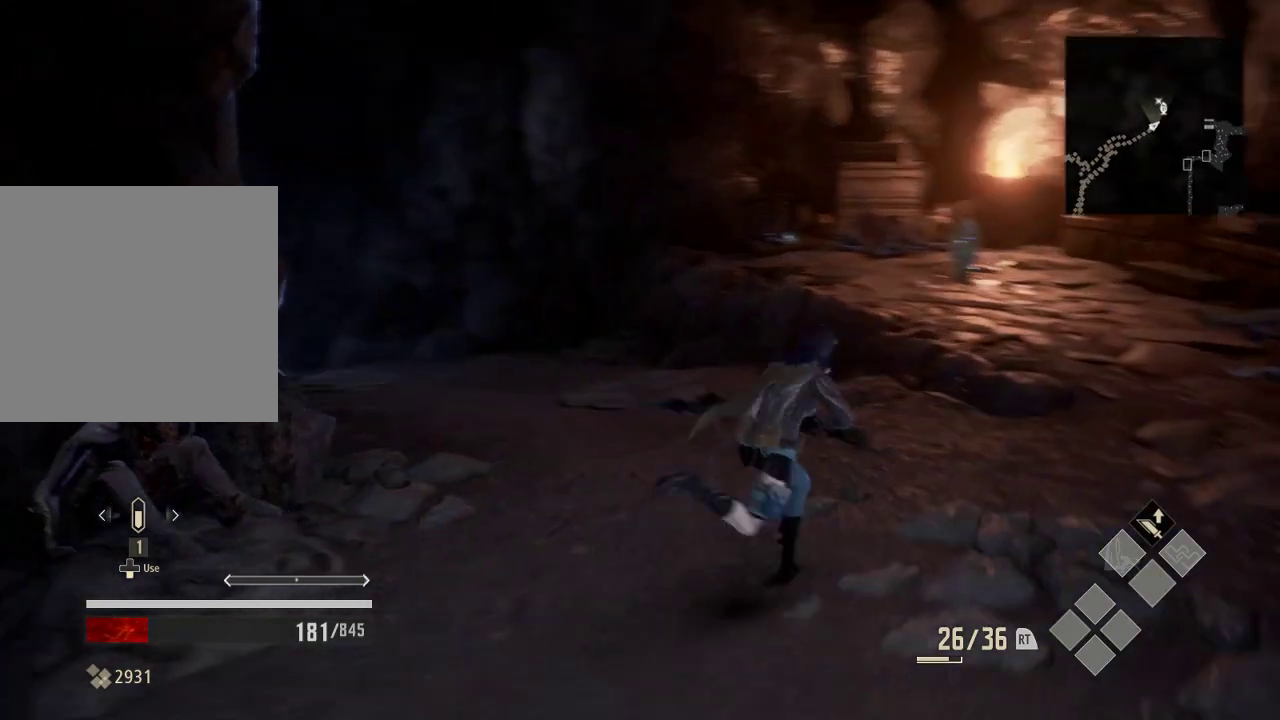
{"dt_ms": 500, "buttons": [], "left_stick": "right", "right_stick": "center", "events": [[233, "left_stick", "right"], [333, "right_stick", "center"]]}
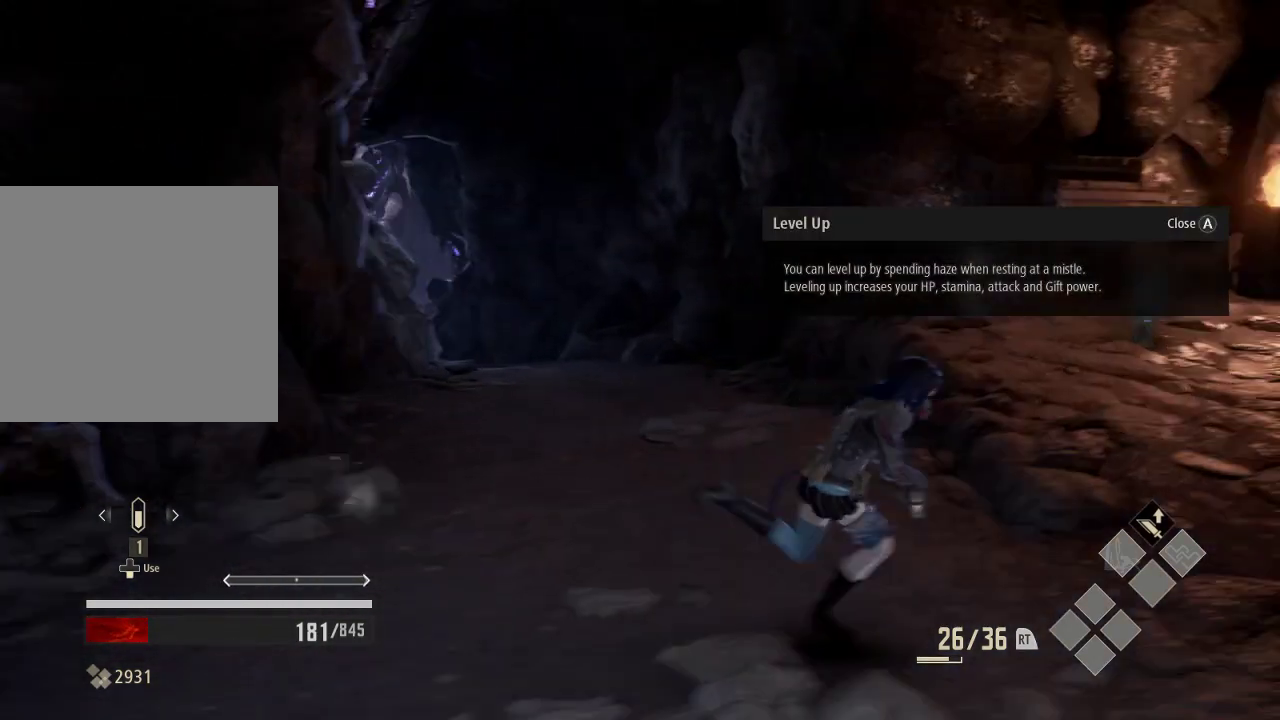
{"dt_ms": 500, "buttons": [], "left_stick": "up", "right_stick": "up", "events": [[133, "right_stick", "right"], [333, "left_stick", "up-right"], [433, "left_stick", "up"], [433, "right_stick", "up"]]}
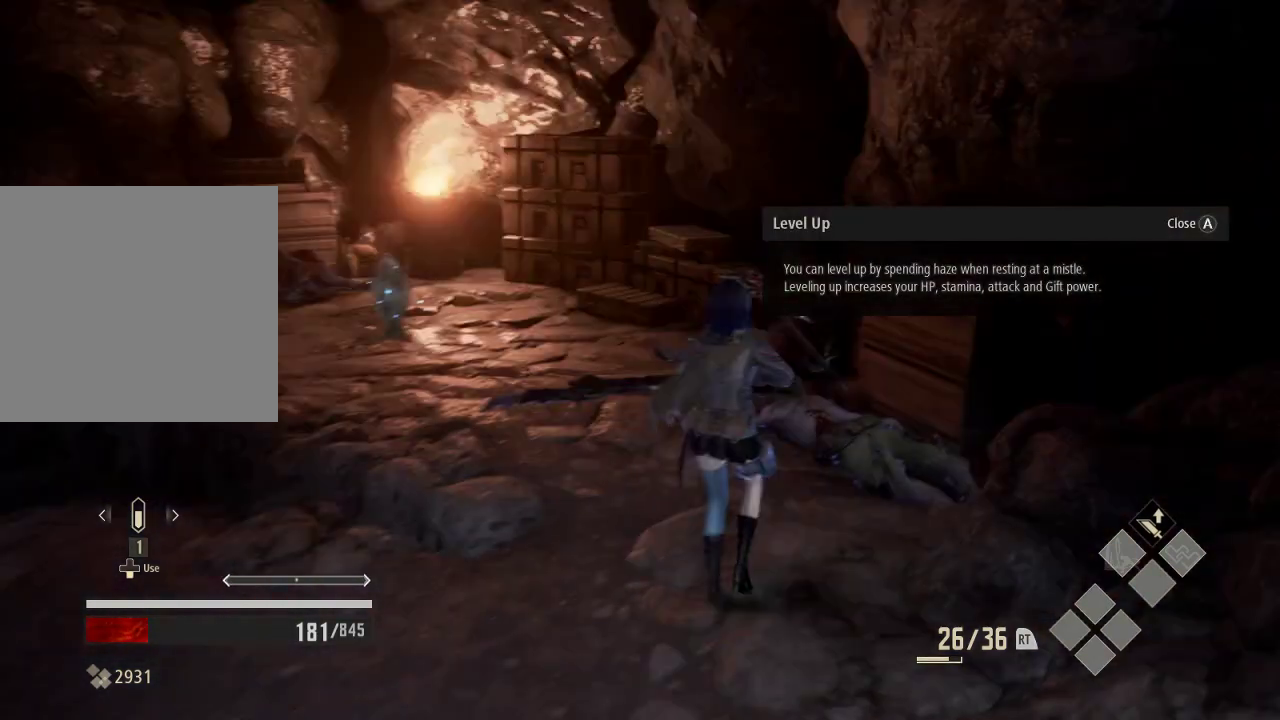
{"dt_ms": 500, "buttons": [], "left_stick": "up-left", "right_stick": "center", "events": [[33, "right_stick", "center"], [333, "left_stick", "up-left"]]}
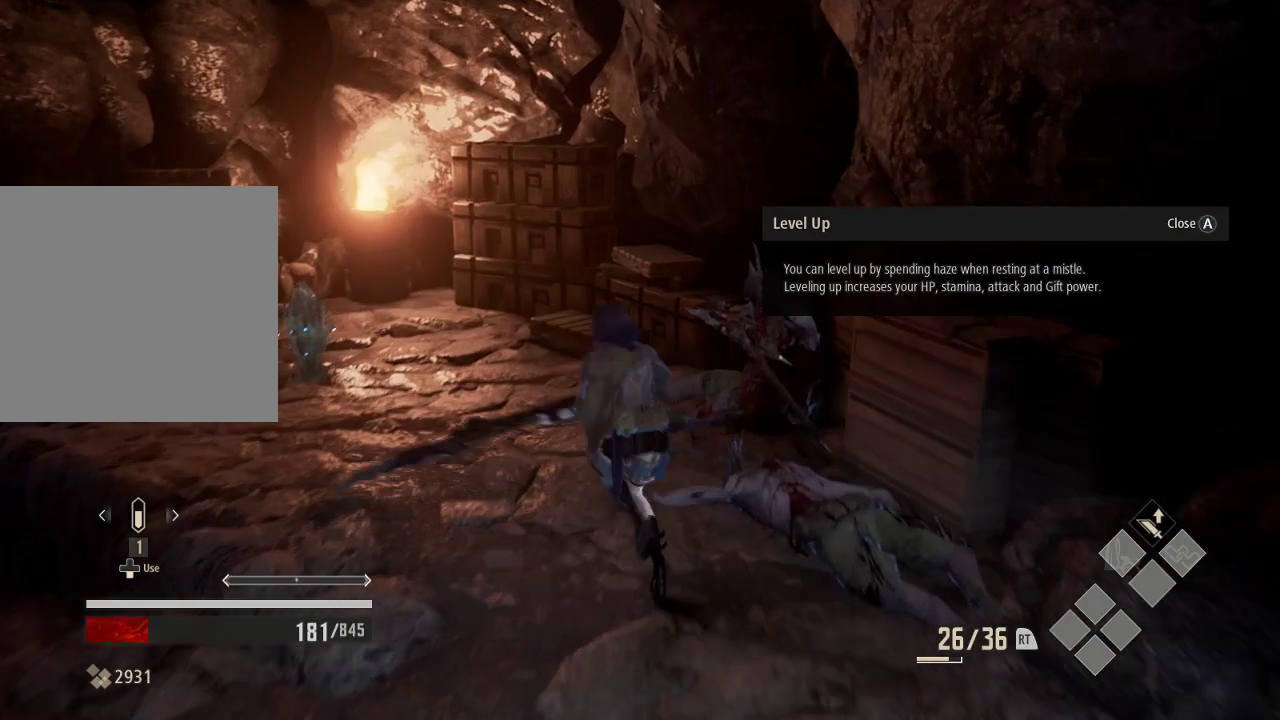
{"dt_ms": 1000, "buttons": ["A"], "left_stick": "center", "right_stick": "center"}
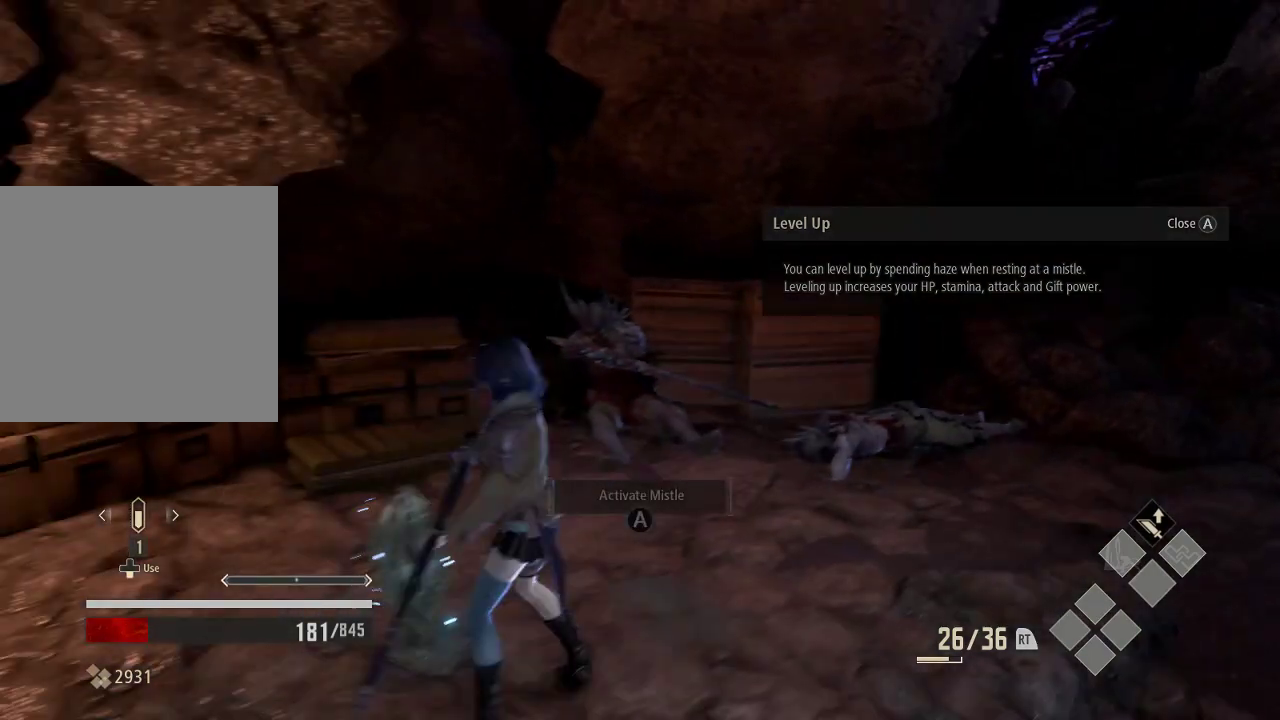
{"dt_ms": 1000, "buttons": ["A"], "left_stick": "center", "right_stick": "center", "events": [[33, "A", "up"], [433, "left_stick", "up"], [633, "left_stick", "center"], [733, "A", "down"], [833, "left_stick", "right"], [933, "left_stick", "center"]]}
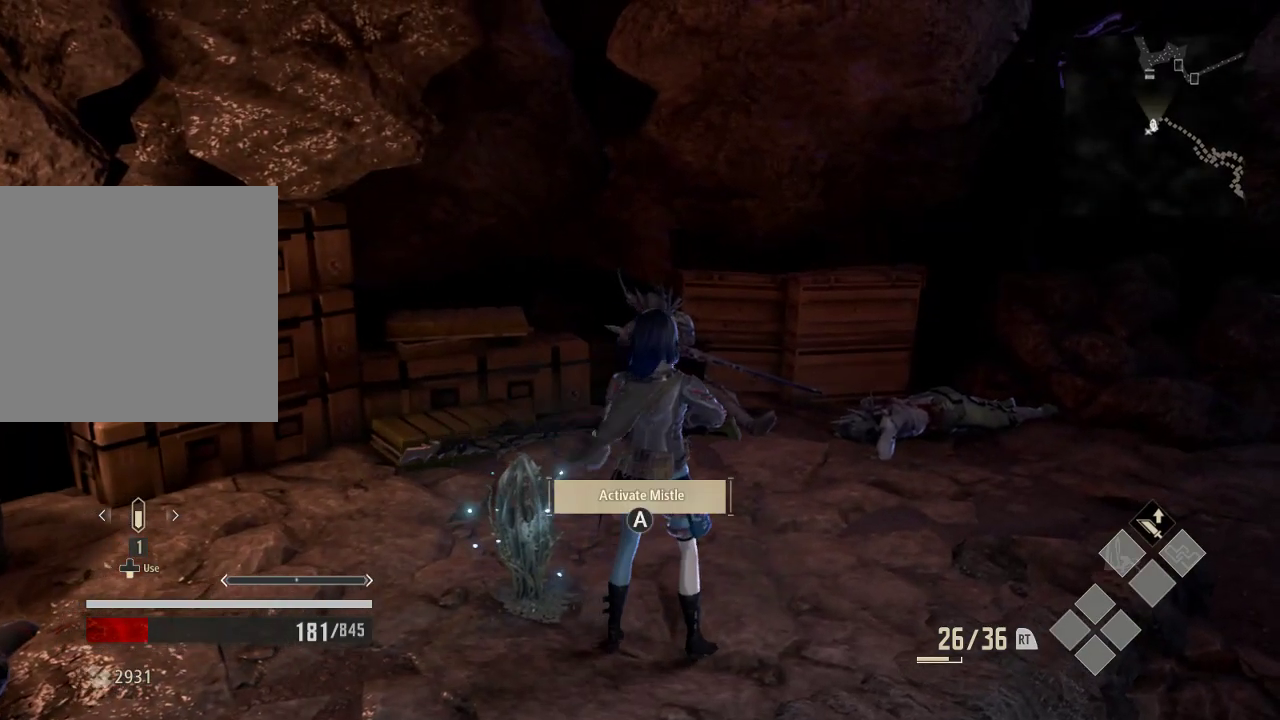
{"dt_ms": 500, "buttons": [], "left_stick": "center", "right_stick": "center", "events": [[233, "A", "up"]]}
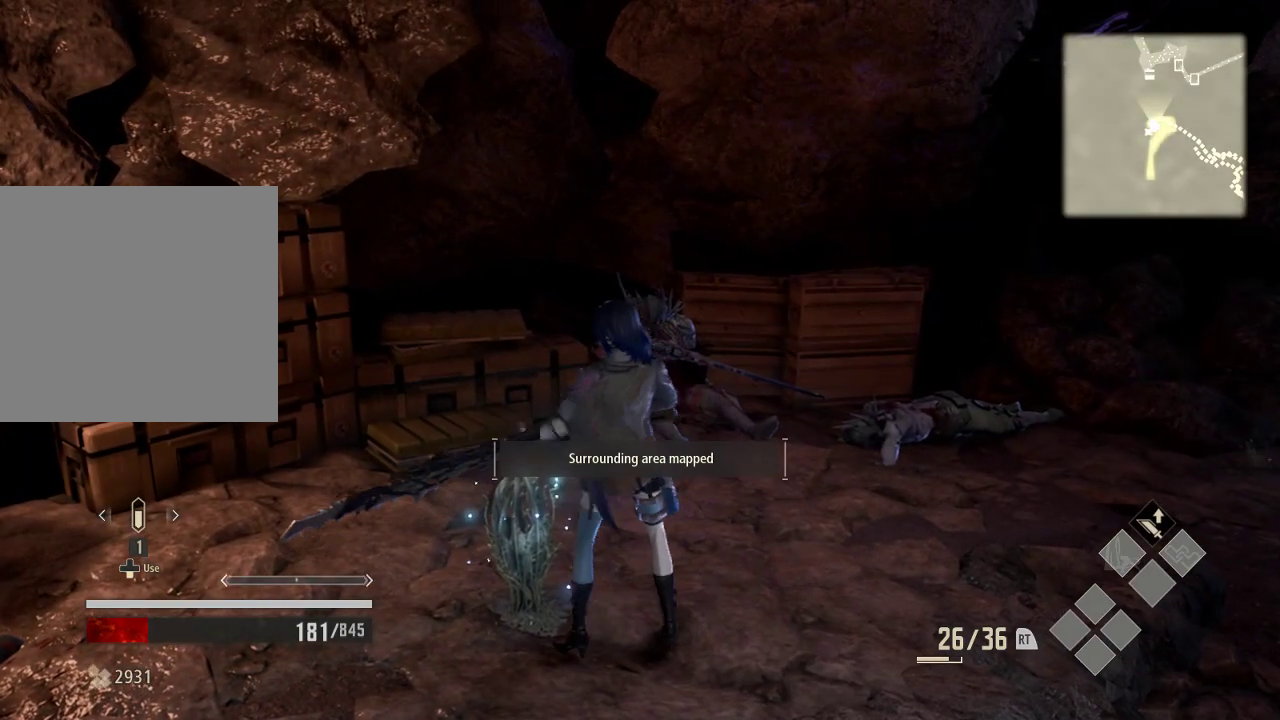
{"dt_ms": 500, "buttons": [], "left_stick": "center", "right_stick": "center", "events": []}
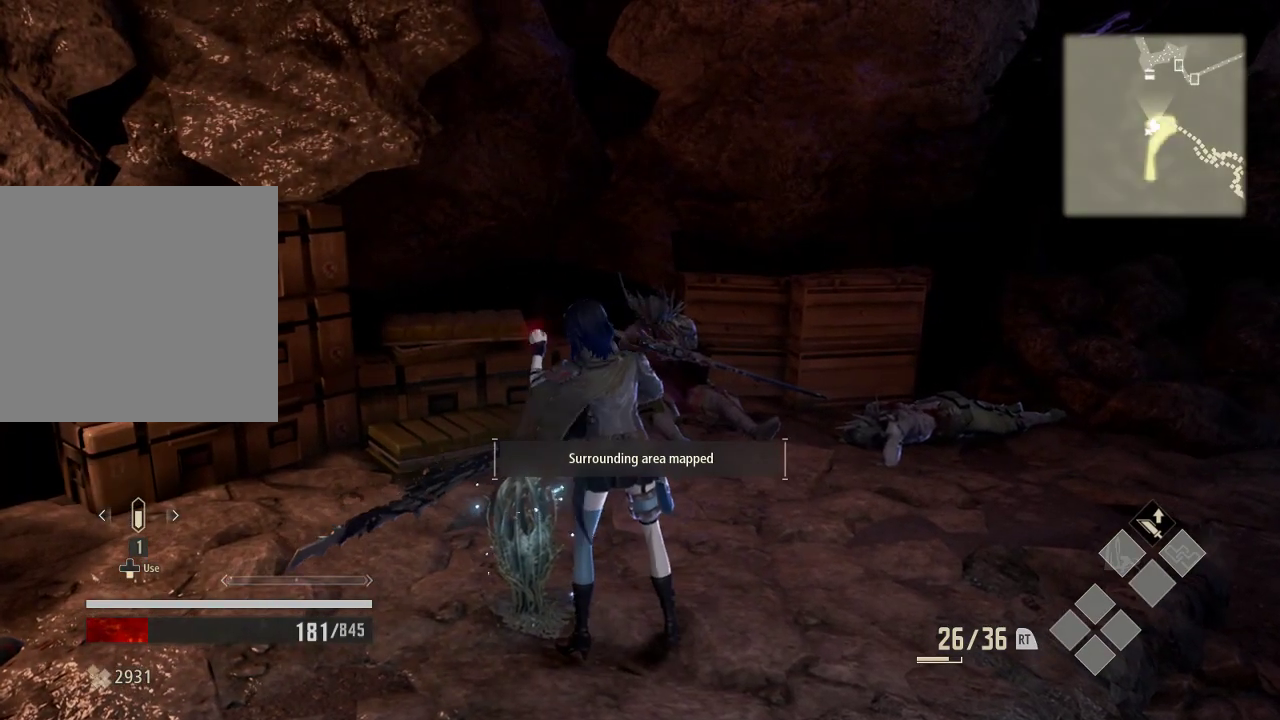
{"dt_ms": 1000, "buttons": [], "left_stick": "center", "right_stick": "center", "events": [[333, "right_stick", "left"], [433, "R3", "down"], [533, "R3", "up"], [833, "right_stick", "center"]]}